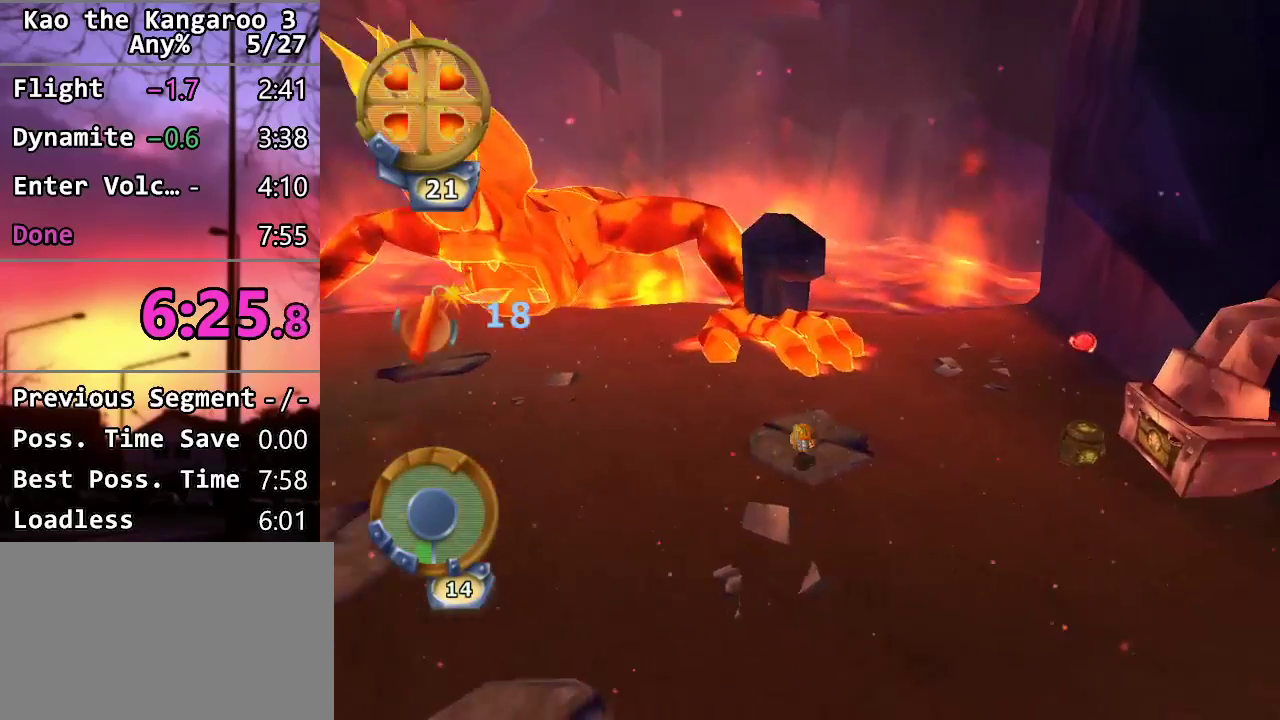
Gameplay with a controller (PlayStation layout); each line is a JSON object with the inputs held at the frame after it. "events" lists button and stick changes between this image and that frame as [ms after this image, input, new state], when the widget could be followed in between.
{"buttons": [], "left_stick": "right", "right_stick": "center", "events": []}
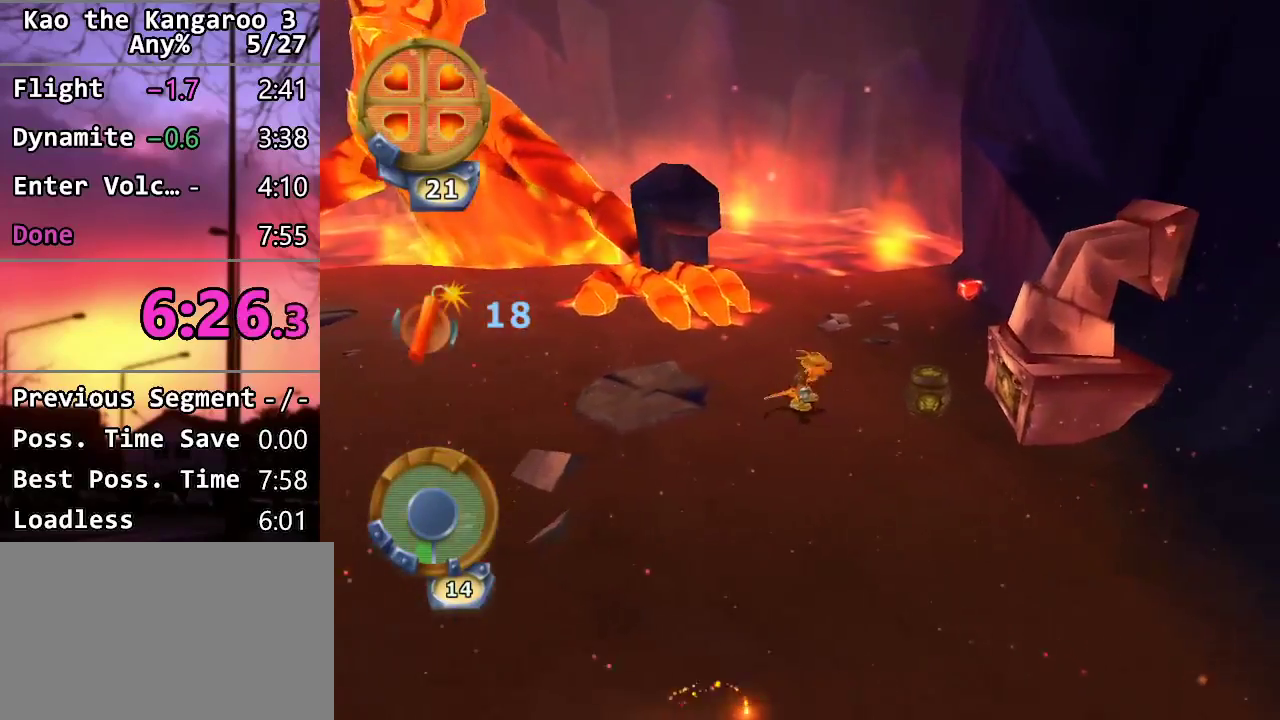
{"buttons": [], "left_stick": "center", "right_stick": "center", "events": [[233, "TRIANGLE", "down"], [267, "left_stick", "center"], [317, "TRIANGLE", "up"]]}
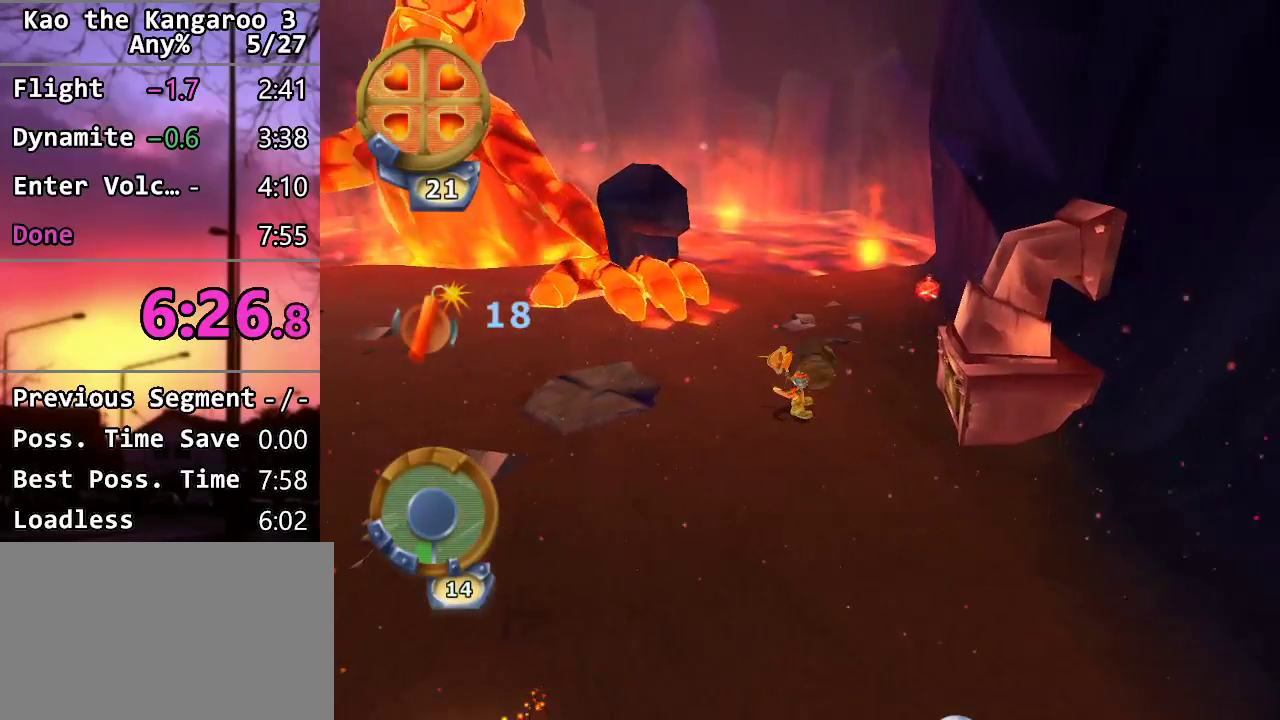
{"buttons": [], "left_stick": "center", "right_stick": "center", "events": []}
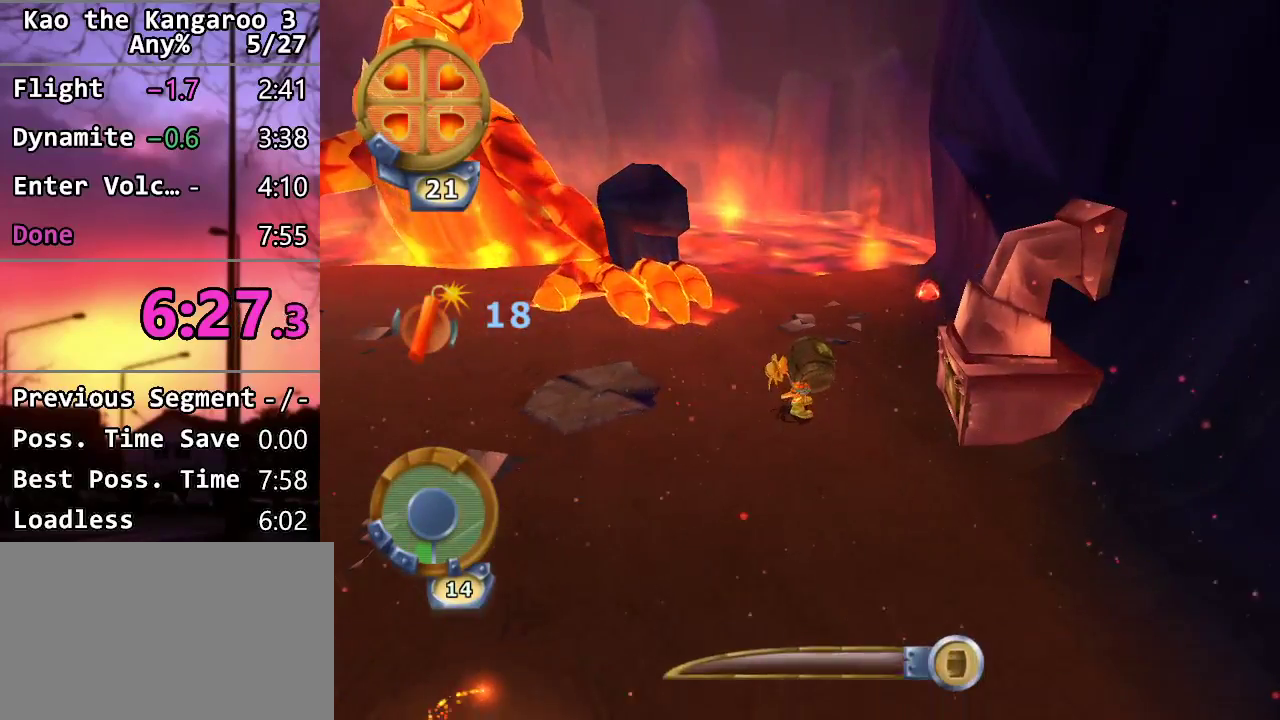
{"buttons": [], "left_stick": "center", "right_stick": "center", "events": []}
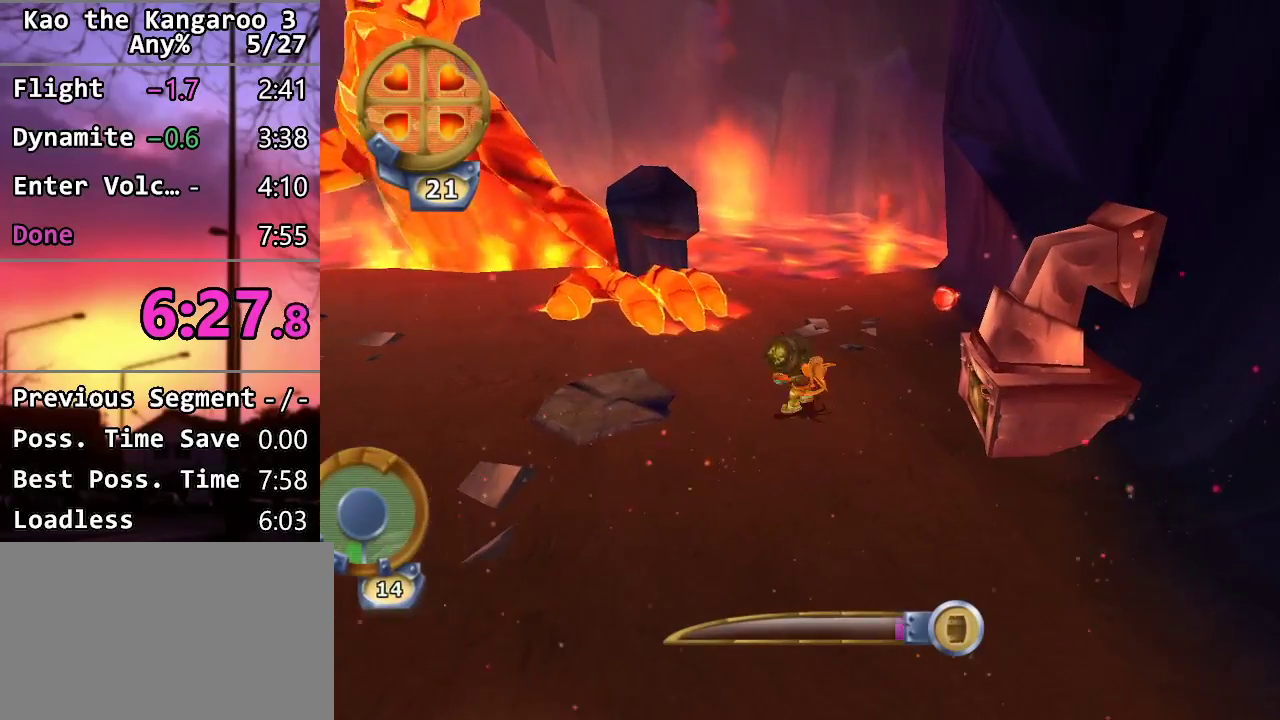
{"buttons": [], "left_stick": "center", "right_stick": "center", "events": []}
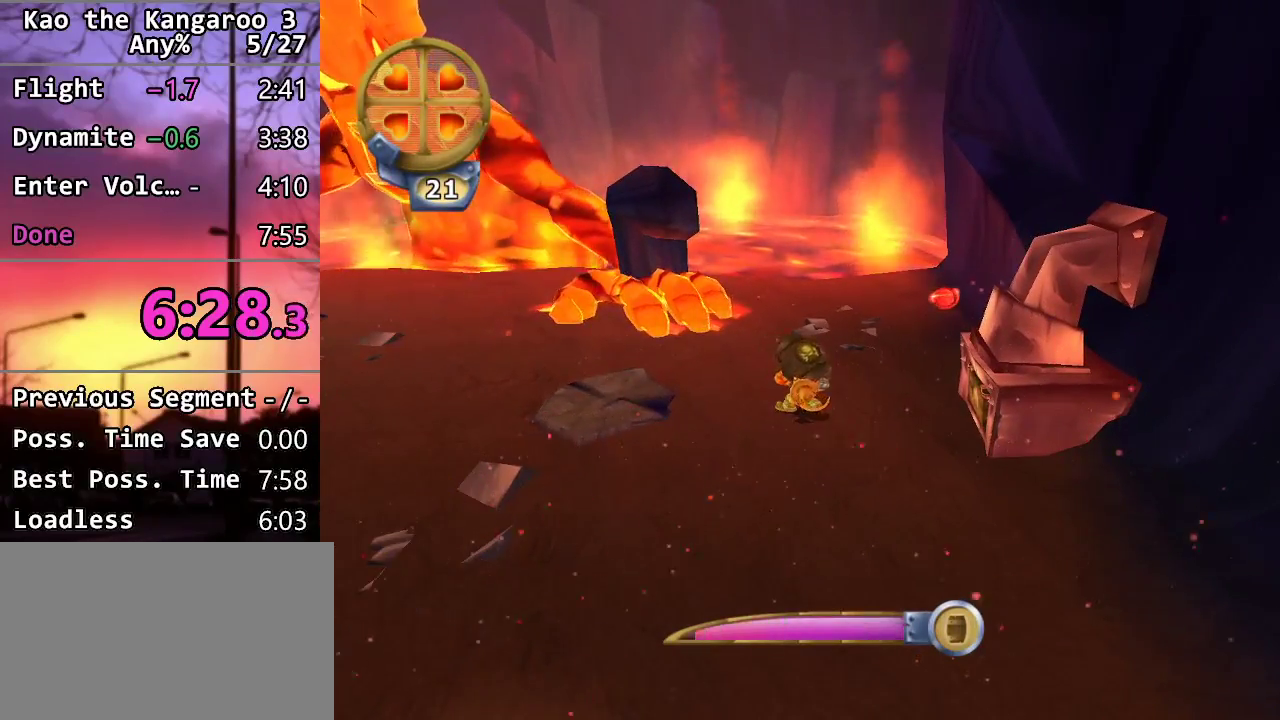
{"buttons": [], "left_stick": "center", "right_stick": "center", "events": []}
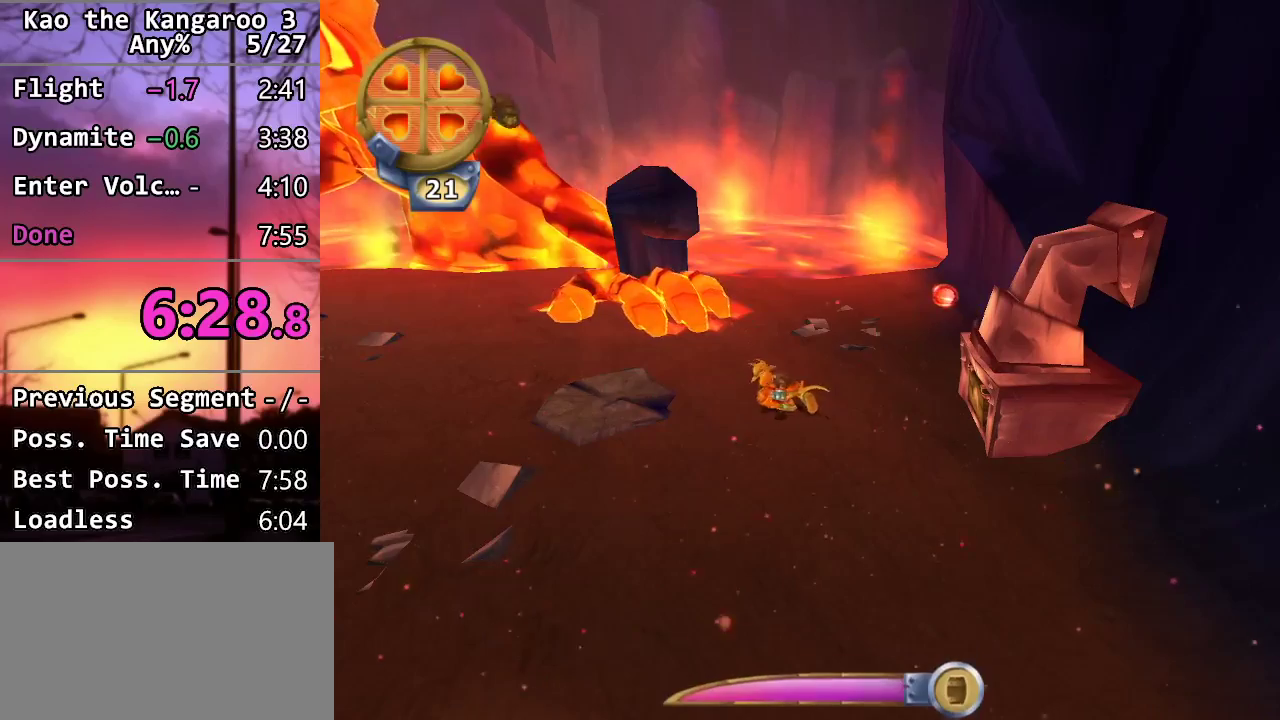
{"buttons": [], "left_stick": "left", "right_stick": "center", "events": [[483, "left_stick", "left"]]}
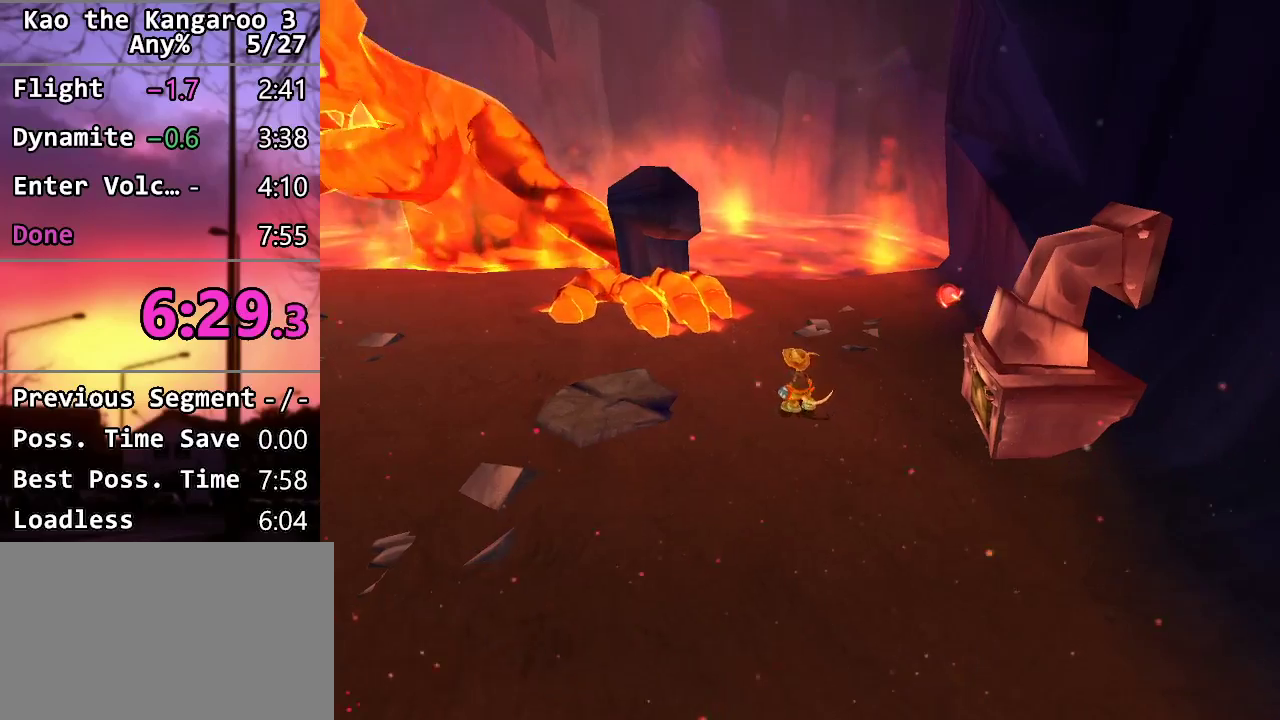
{"buttons": ["L1"], "left_stick": "left", "right_stick": "center", "events": [[433, "L1", "down"]]}
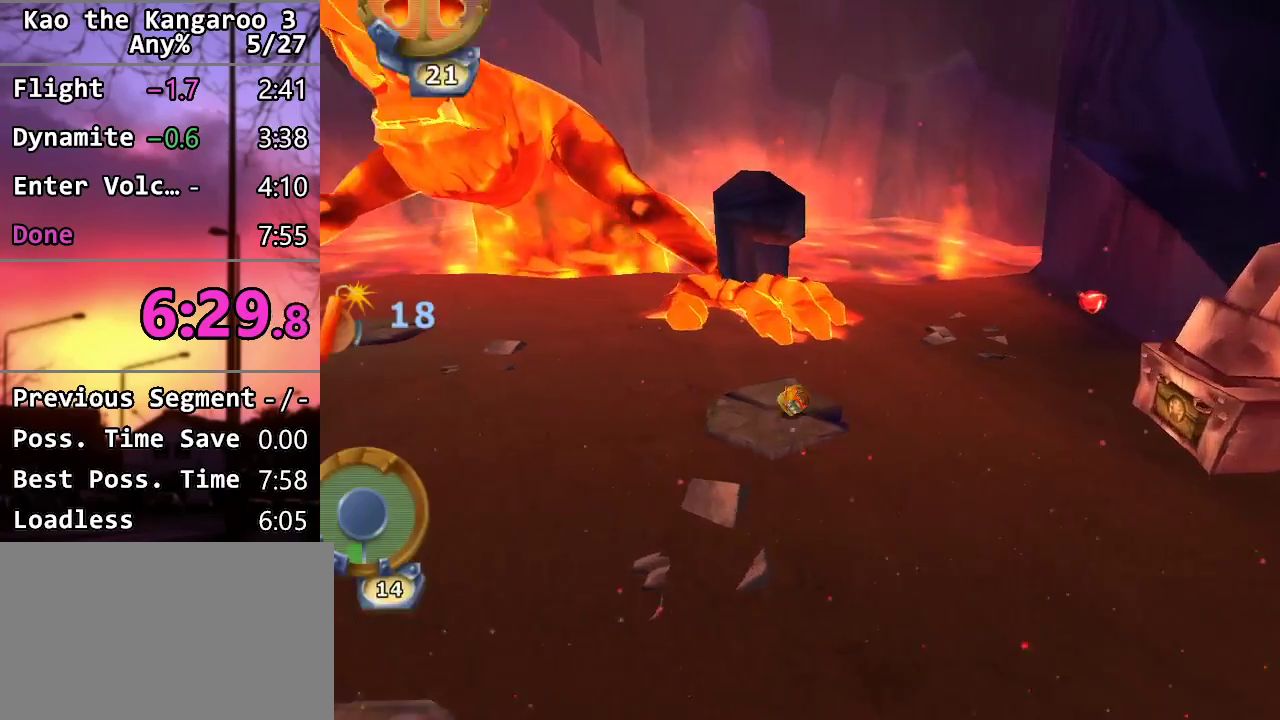
{"buttons": [], "left_stick": "left", "right_stick": "center", "events": [[33, "L1", "up"]]}
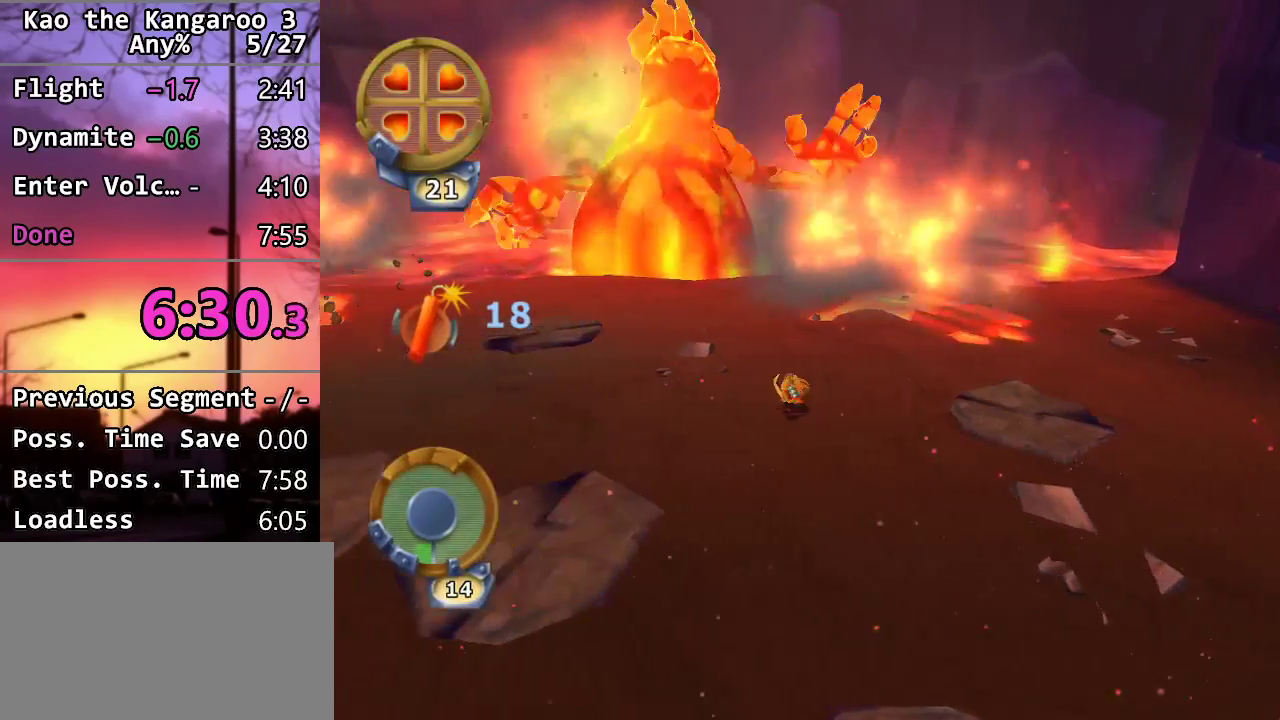
{"buttons": [], "left_stick": "left", "right_stick": "center", "events": [[400, "L1", "down"], [483, "L1", "up"]]}
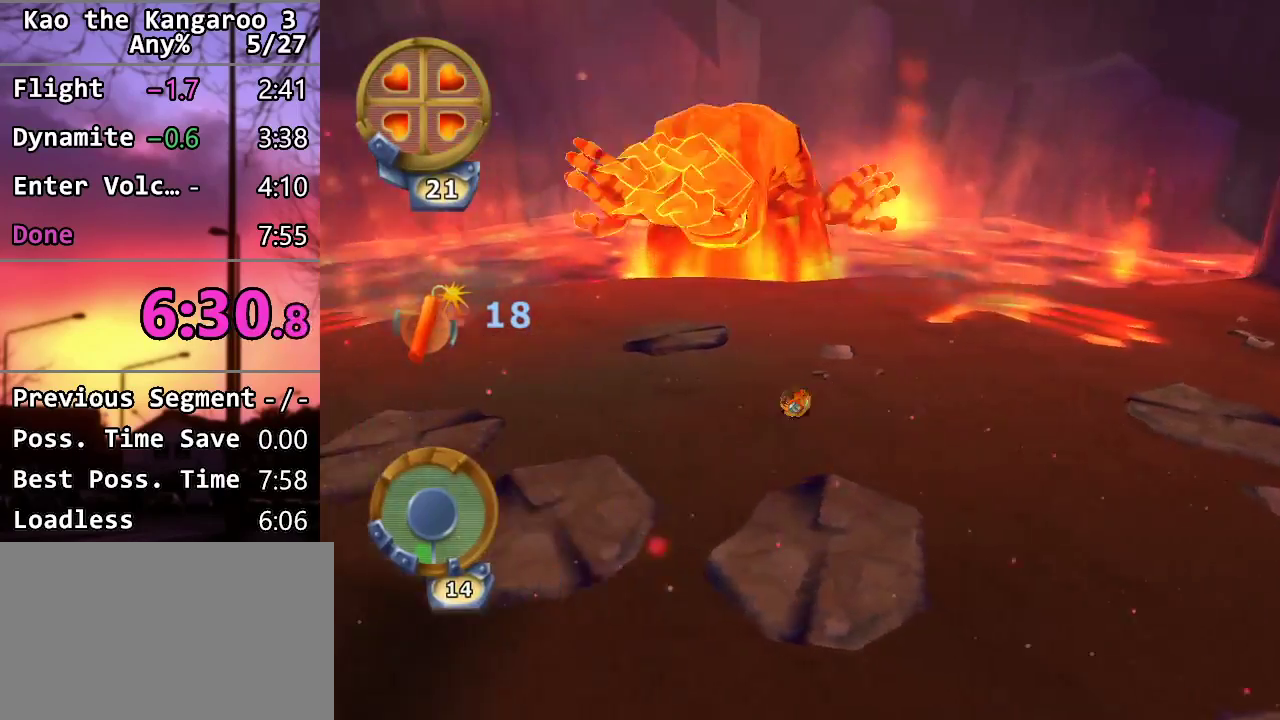
{"buttons": [], "left_stick": "left", "right_stick": "center", "events": []}
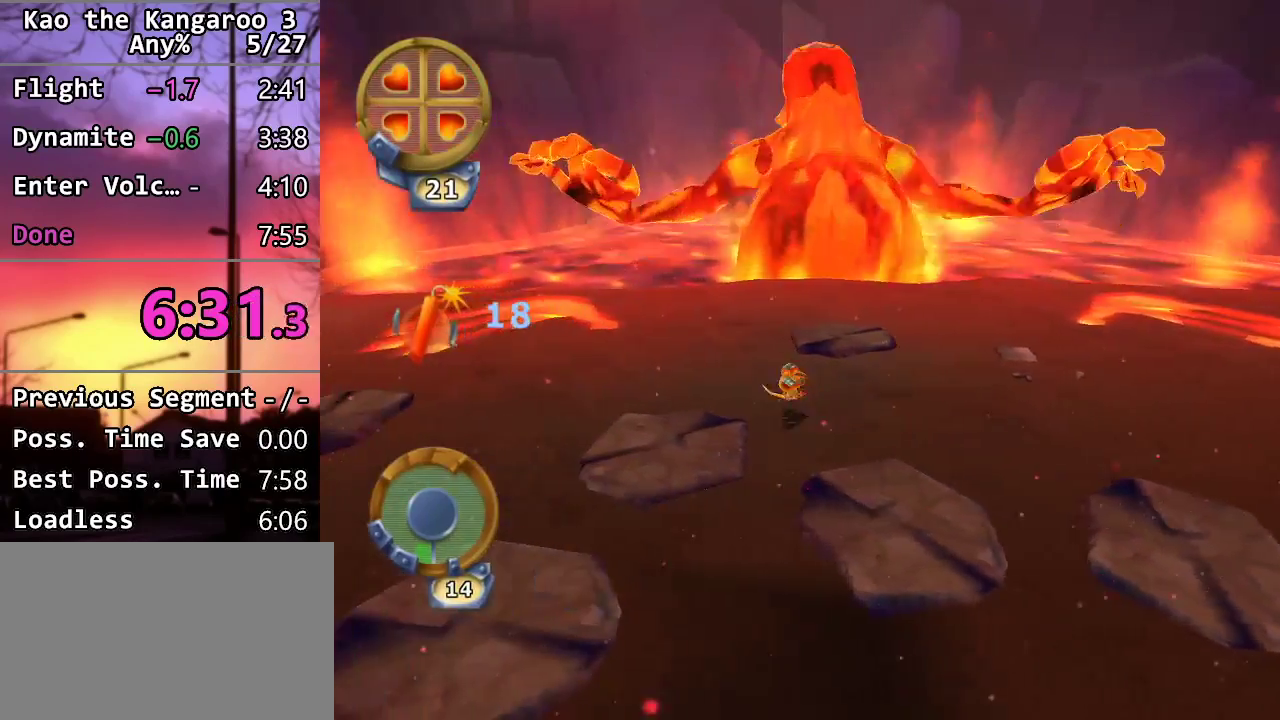
{"buttons": [], "left_stick": "left", "right_stick": "center", "events": [[250, "L1", "down"], [367, "L1", "up"]]}
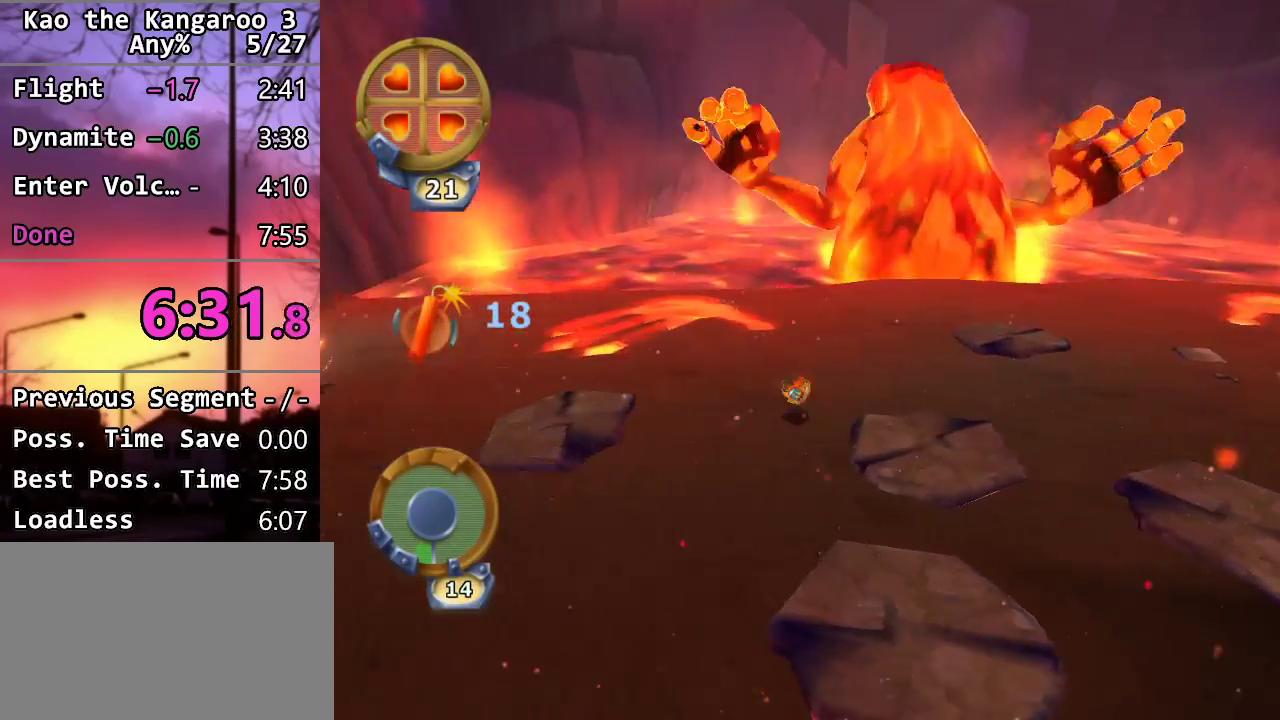
{"buttons": [], "left_stick": "left", "right_stick": "center", "events": []}
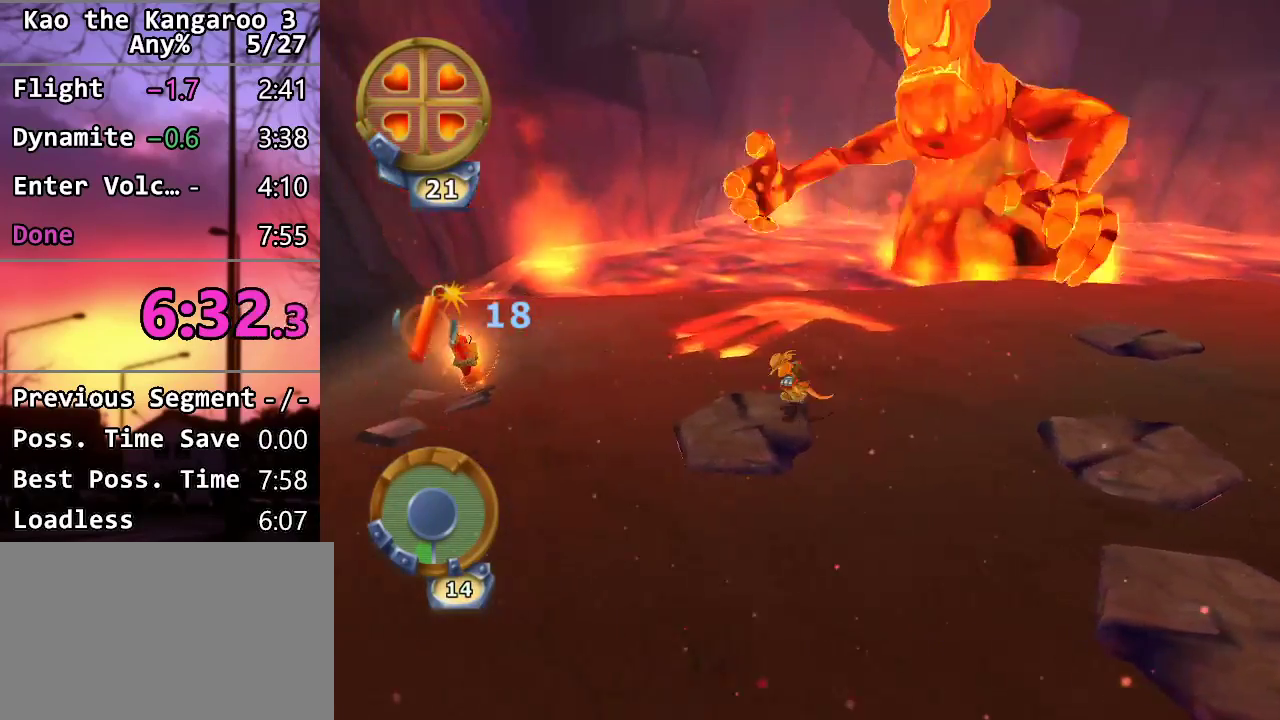
{"buttons": [], "left_stick": "left", "right_stick": "center", "events": [[200, "L1", "down"], [267, "L1", "up"]]}
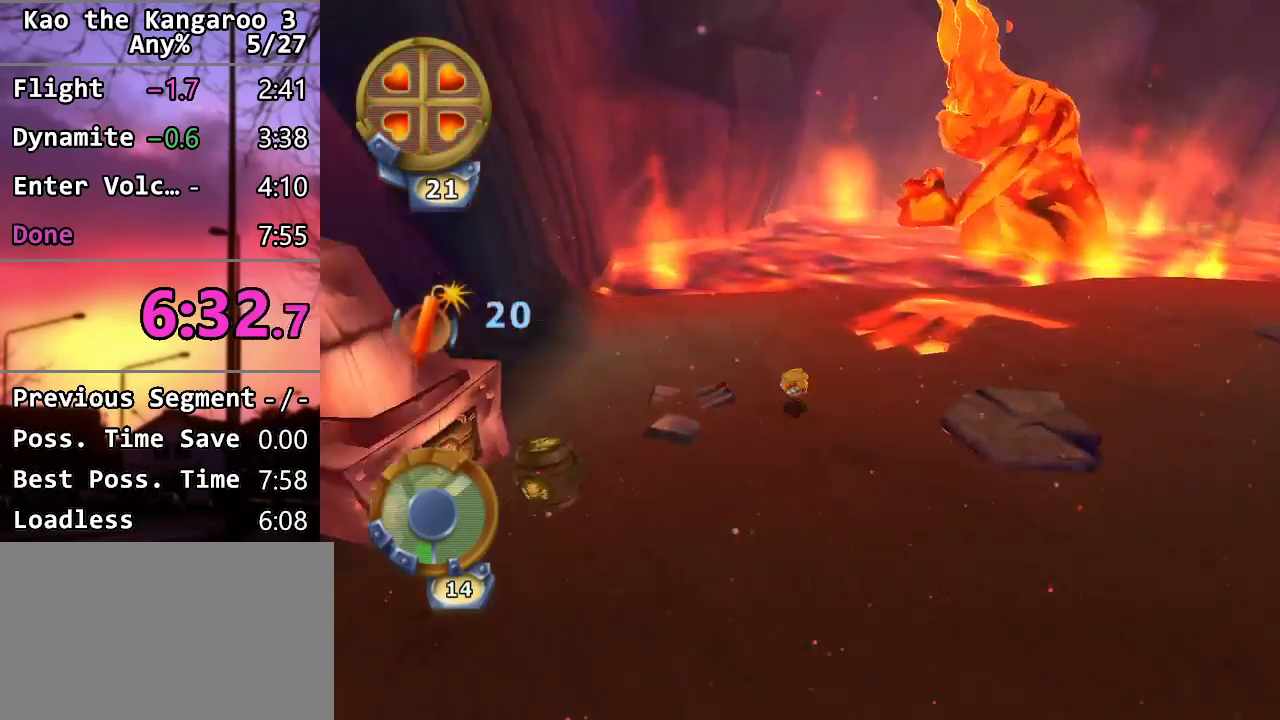
{"buttons": [], "left_stick": "right", "right_stick": "center", "events": [[17, "left_stick", "center"], [367, "left_stick", "right"]]}
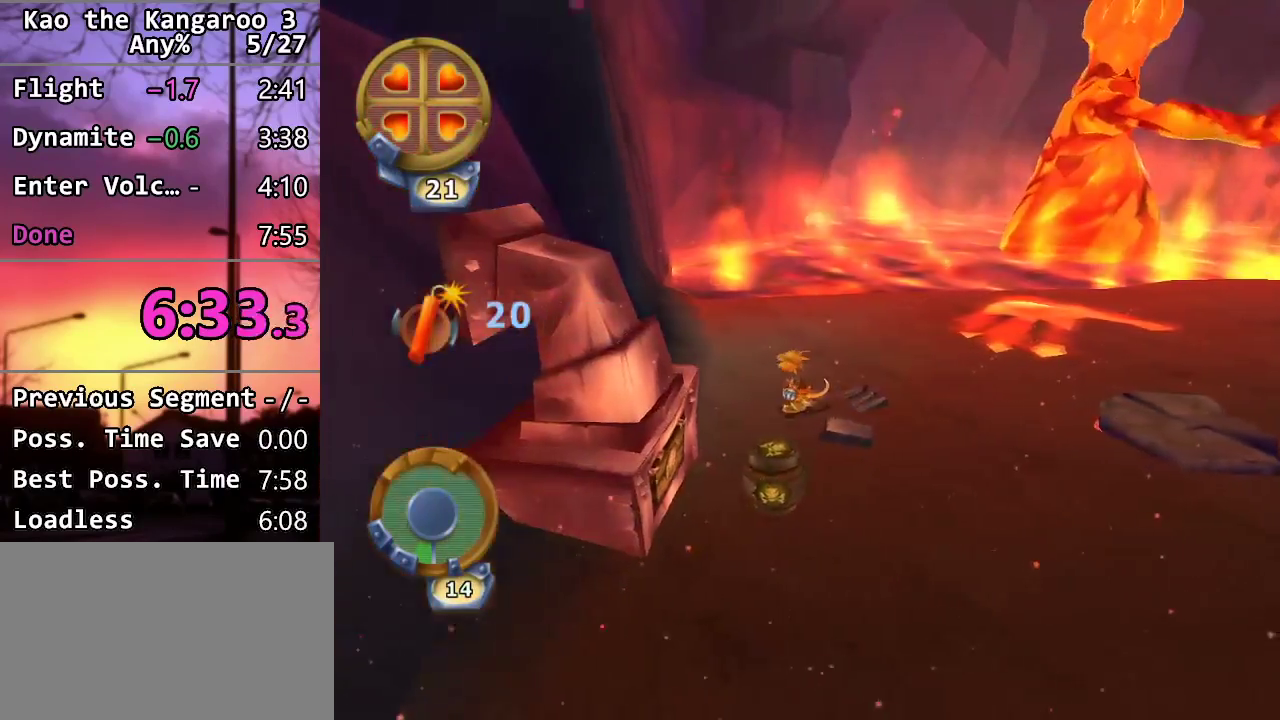
{"buttons": [], "left_stick": "down-right", "right_stick": "center", "events": [[50, "left_stick", "down-right"]]}
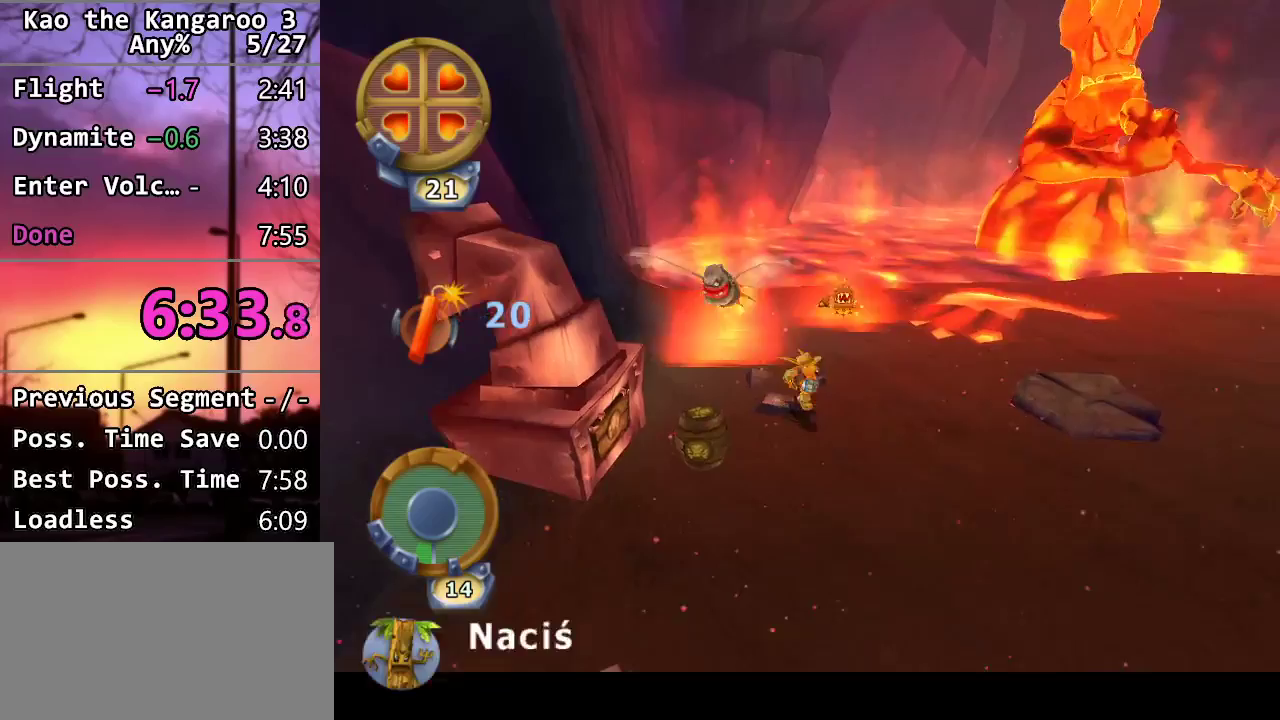
{"buttons": [], "left_stick": "up", "right_stick": "center", "events": [[150, "left_stick", "up-left"], [333, "left_stick", "up"]]}
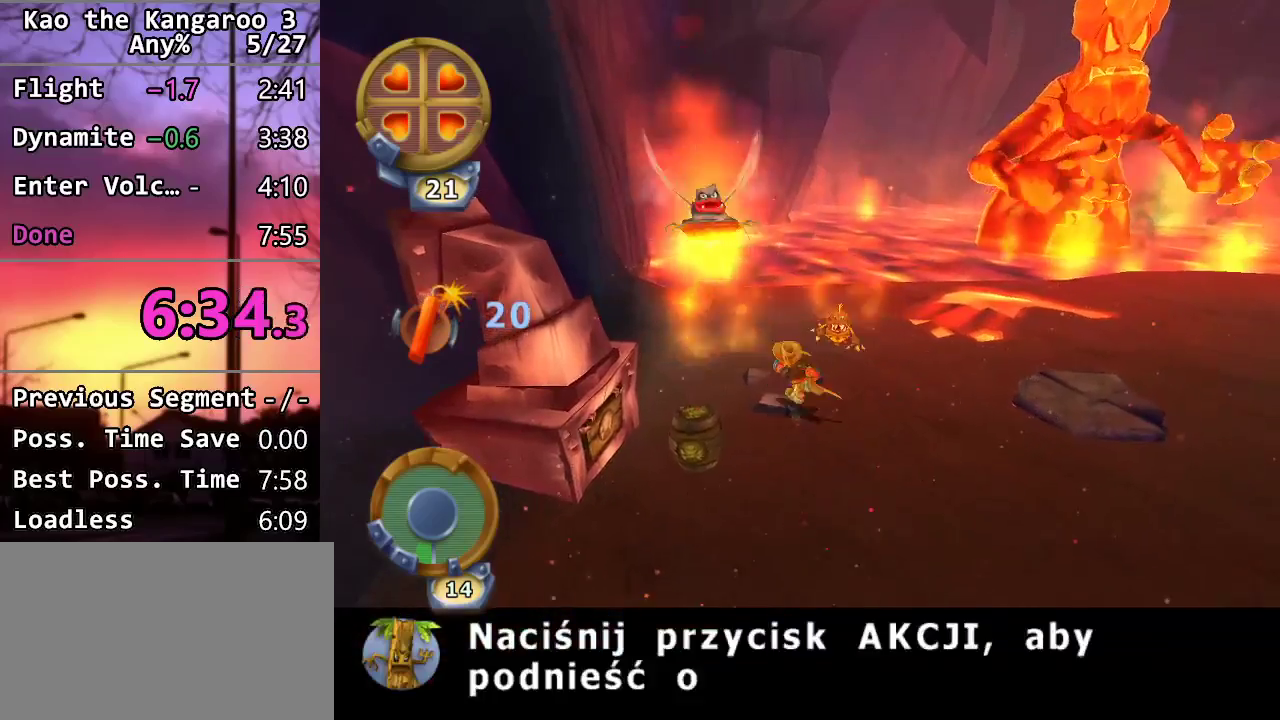
{"buttons": [], "left_stick": "center", "right_stick": "center", "events": [[33, "left_stick", "up-right"], [183, "L1", "down"], [283, "L1", "up"], [317, "left_stick", "up"], [433, "left_stick", "center"]]}
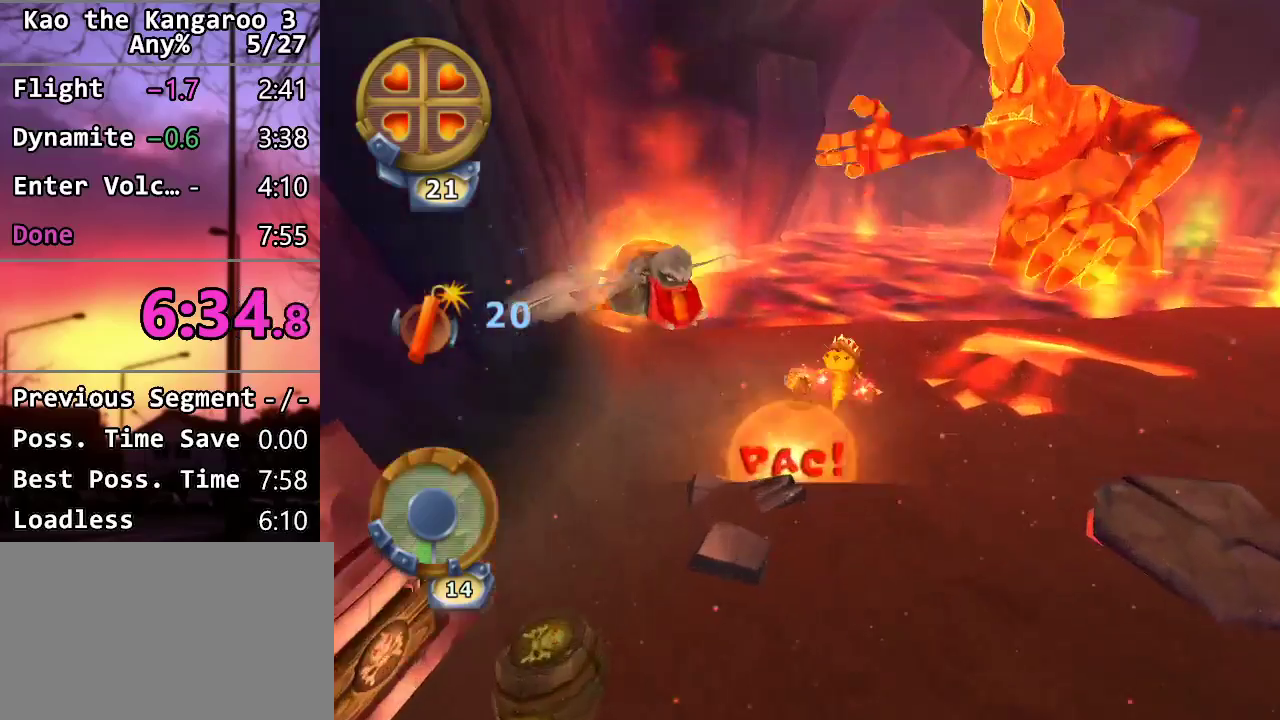
{"buttons": [], "left_stick": "down", "right_stick": "center", "events": [[17, "left_stick", "down"]]}
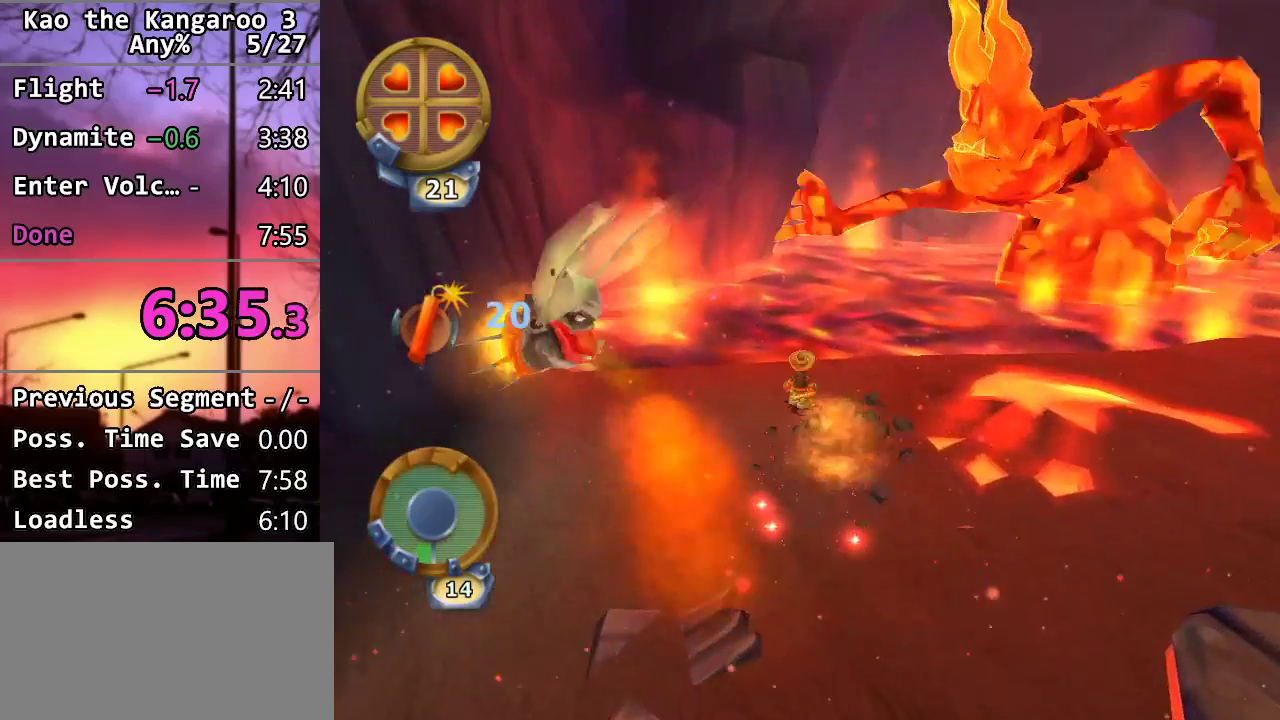
{"buttons": [], "left_stick": "down", "right_stick": "center", "events": []}
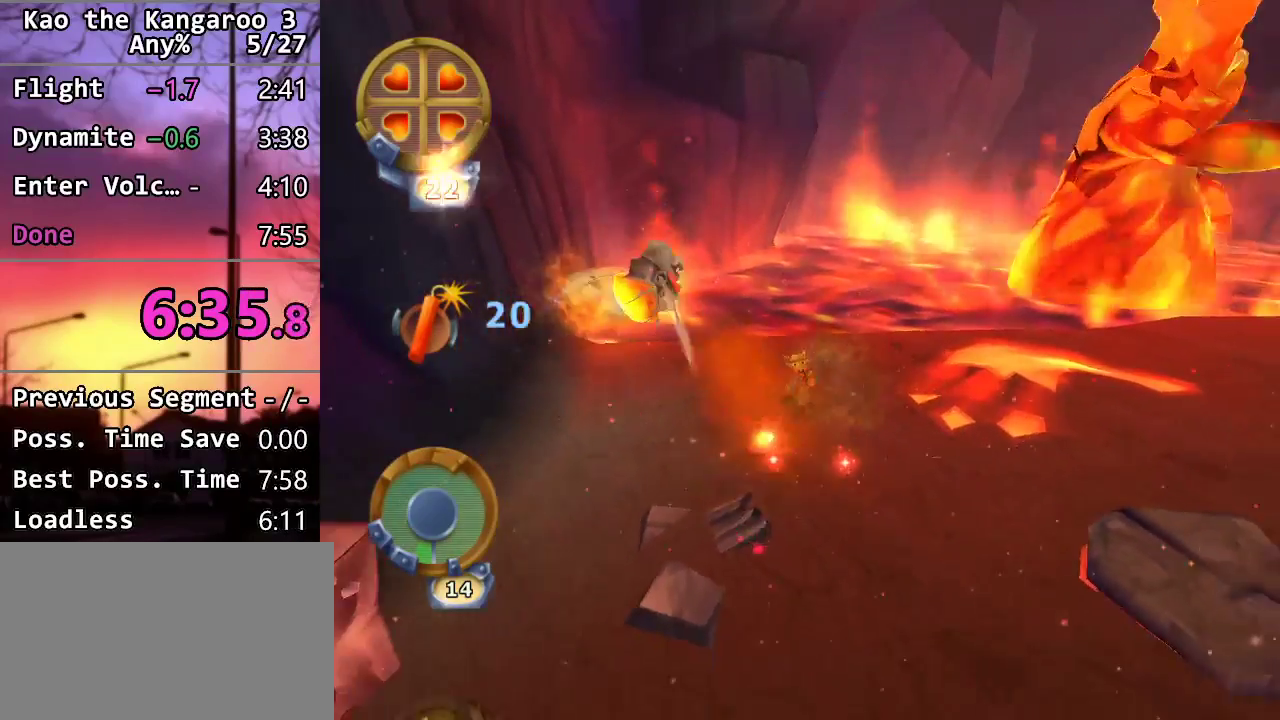
{"buttons": [], "left_stick": "down-right", "right_stick": "center", "events": [[100, "left_stick", "down-right"]]}
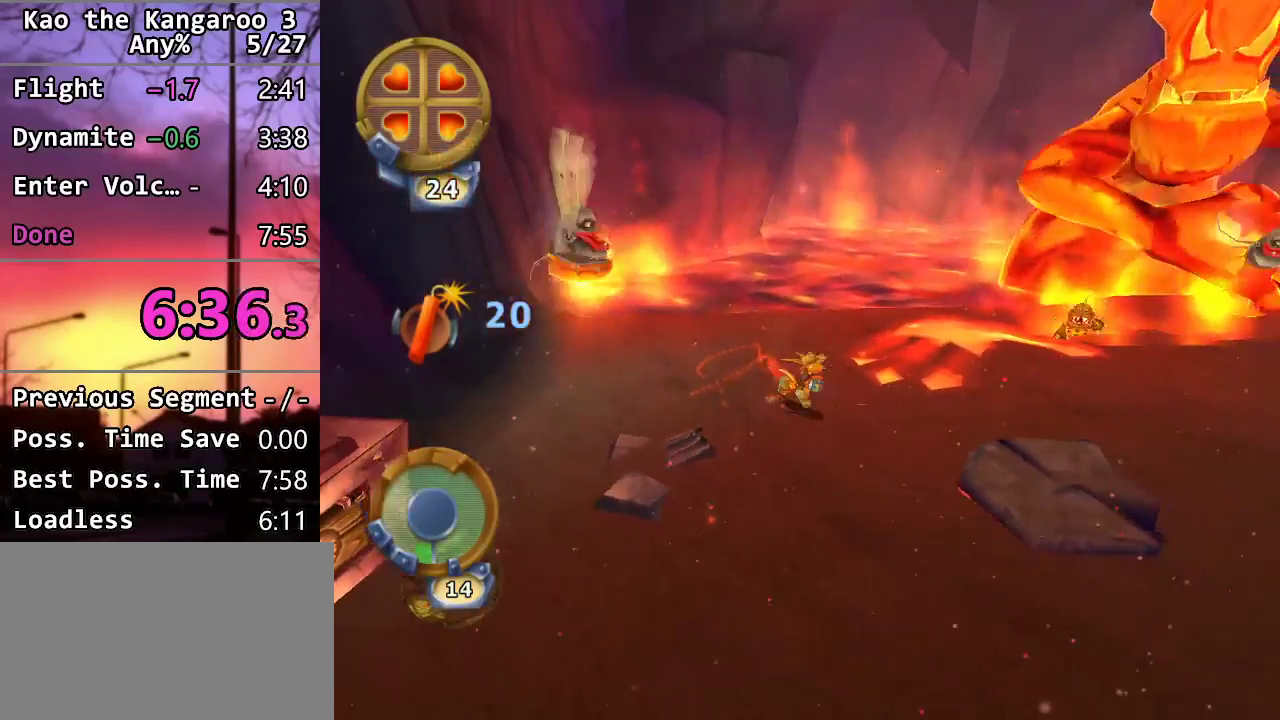
{"buttons": ["TRIANGLE"], "left_stick": "down", "right_stick": "center", "events": [[83, "left_stick", "down"], [183, "left_stick", "down-left"], [217, "TRIANGLE", "down"], [317, "R1", "down"], [367, "left_stick", "down"], [417, "R1", "up"]]}
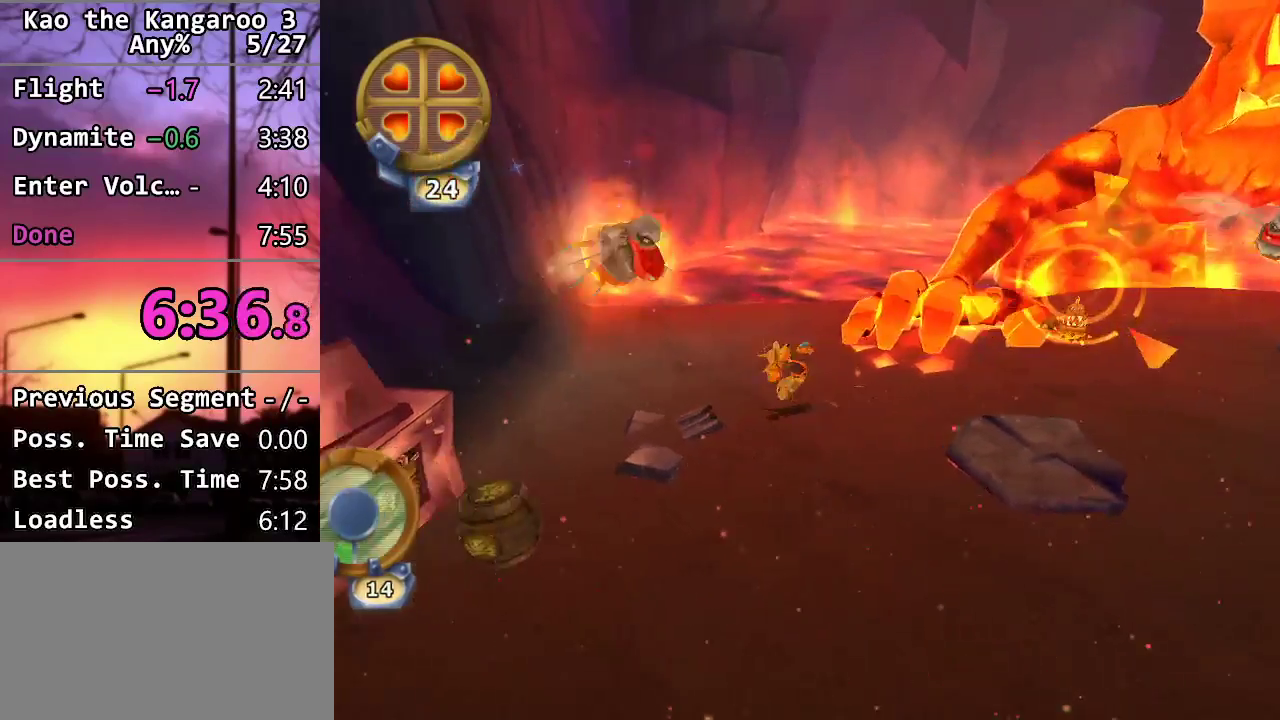
{"buttons": [], "left_stick": "down-right", "right_stick": "center", "events": [[150, "TRIANGLE", "up"], [233, "left_stick", "down-right"]]}
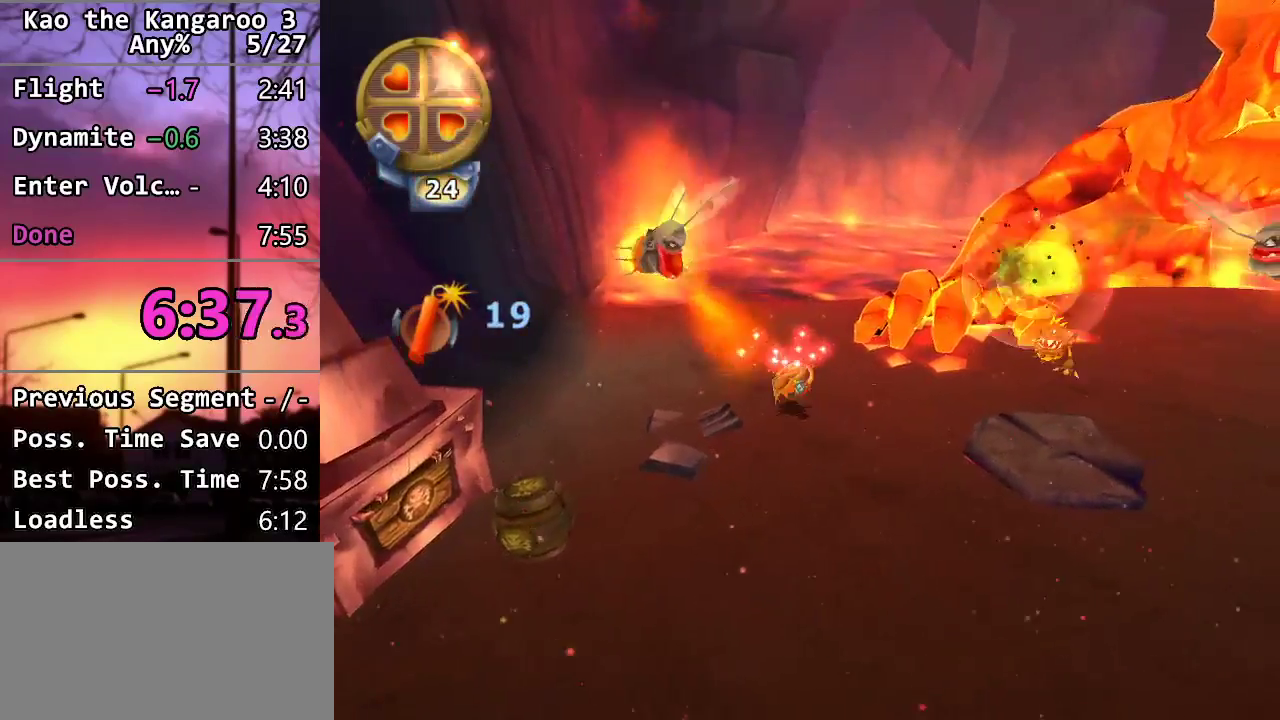
{"buttons": [], "left_stick": "down-right", "right_stick": "center", "events": []}
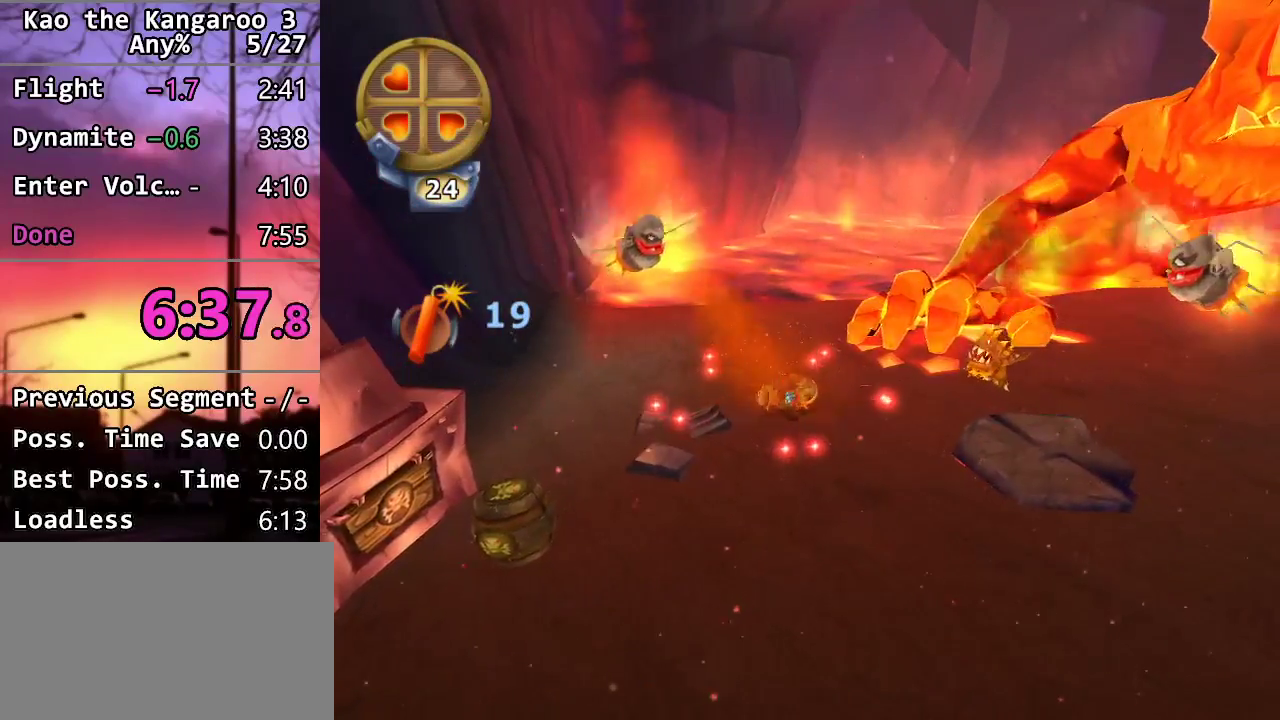
{"buttons": [], "left_stick": "right", "right_stick": "center", "events": [[117, "left_stick", "center"], [333, "left_stick", "down-right"], [500, "left_stick", "right"]]}
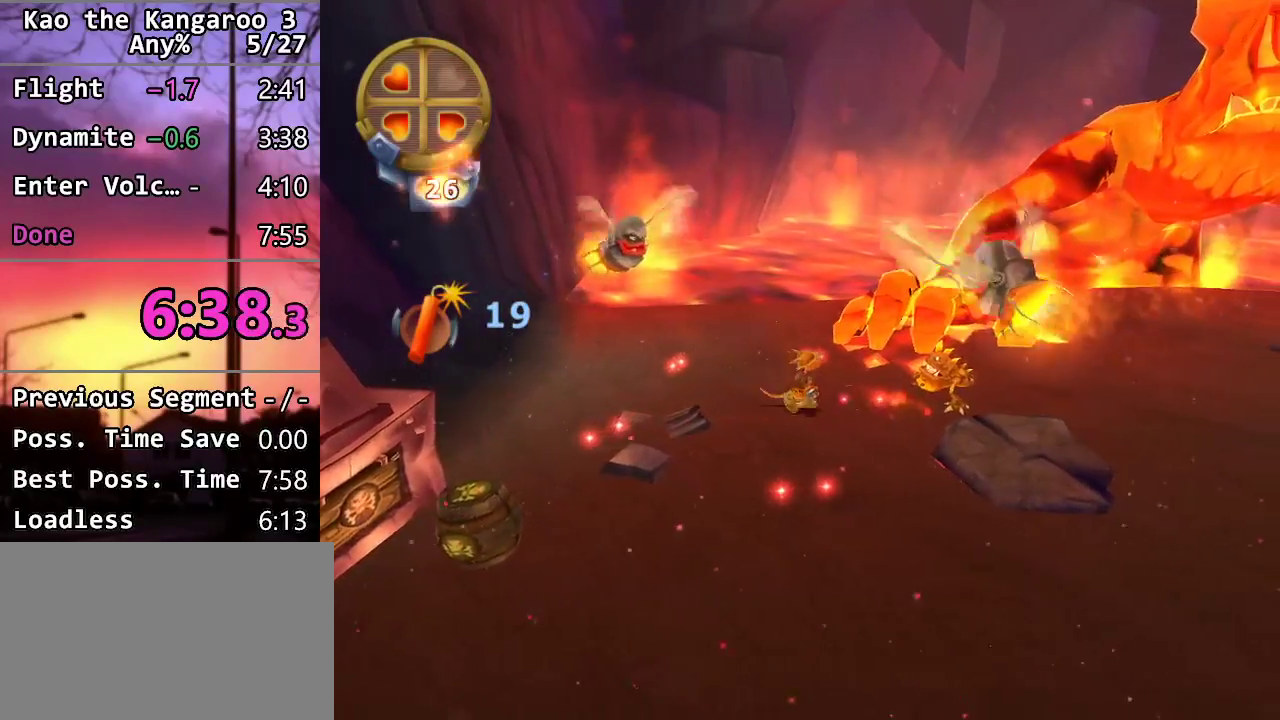
{"buttons": [], "left_stick": "down-right", "right_stick": "center", "events": [[133, "L1", "down"], [217, "L1", "up"], [467, "left_stick", "down-right"]]}
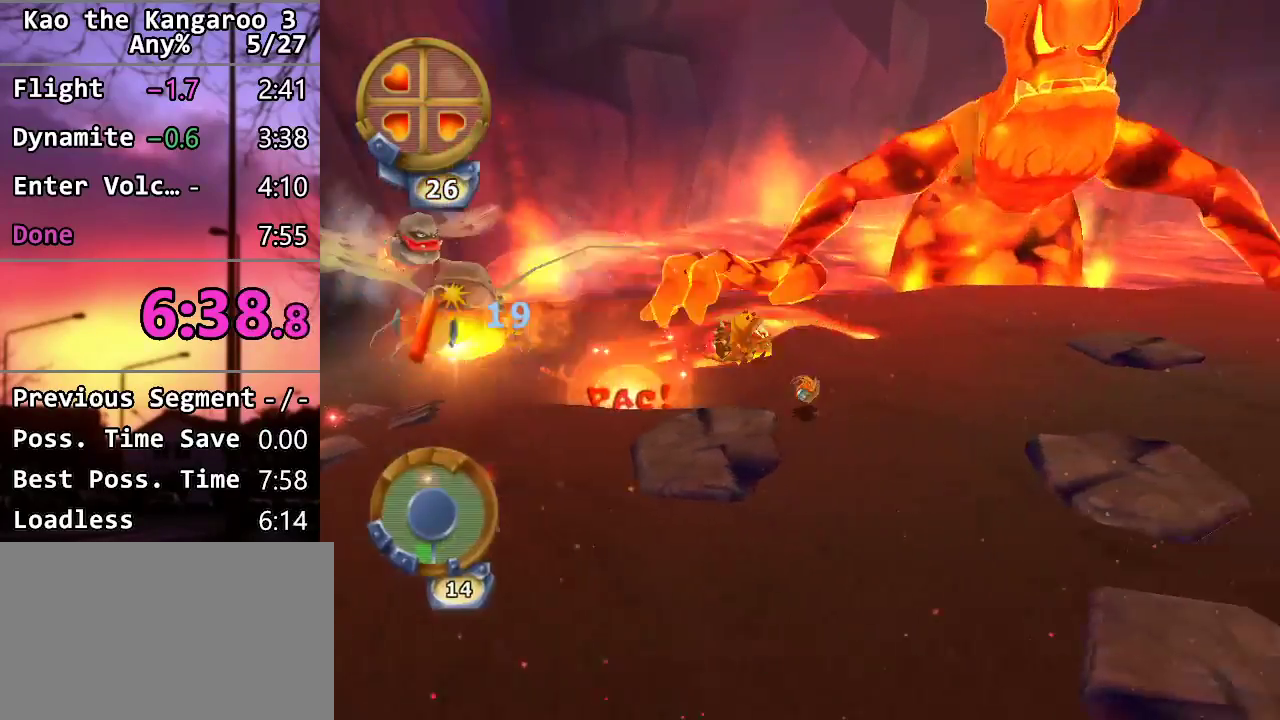
{"buttons": [], "left_stick": "down", "right_stick": "center", "events": [[183, "left_stick", "down"]]}